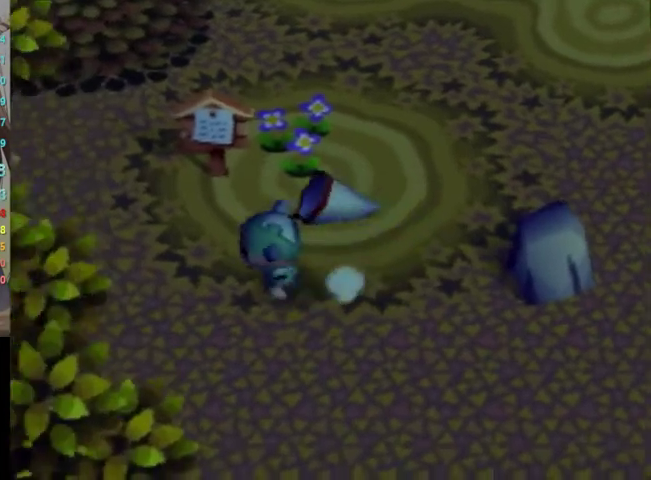
Gameplay with a controller (Nintendo layout); each line is a JSON object with the inputs held at the frame after it. "events" lists button and stick changes between this image and that frame as [ms after this image, input, new state], when the widget could be followed in between. Not read: L3 R3 START.
{"buttons": [], "left_stick": "up", "right_stick": "center", "events": [[233, "left_stick", "up"], [267, "L1", "up"]]}
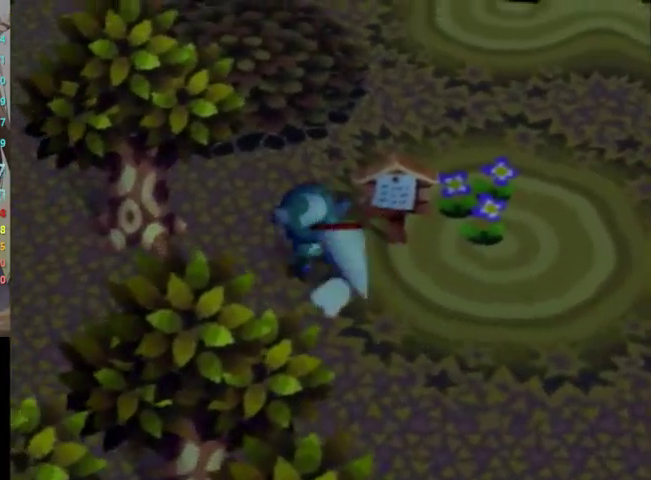
{"buttons": [], "left_stick": "center", "right_stick": "center", "events": [[433, "left_stick", "center"]]}
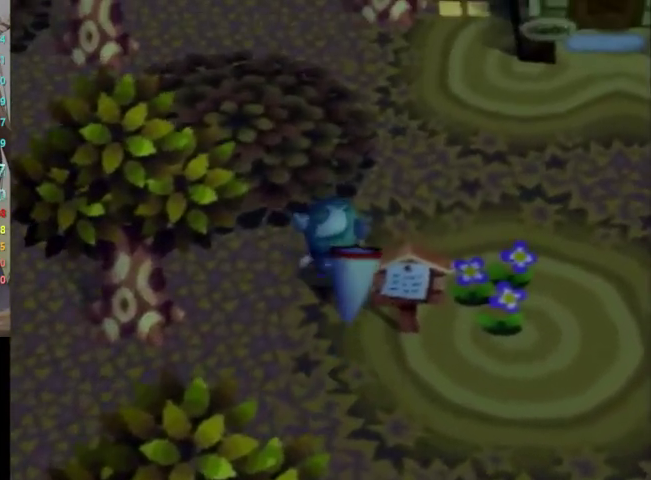
{"buttons": ["A"], "left_stick": "center", "right_stick": "center", "events": [[100, "A", "down"], [267, "left_stick", "up"], [467, "left_stick", "center"]]}
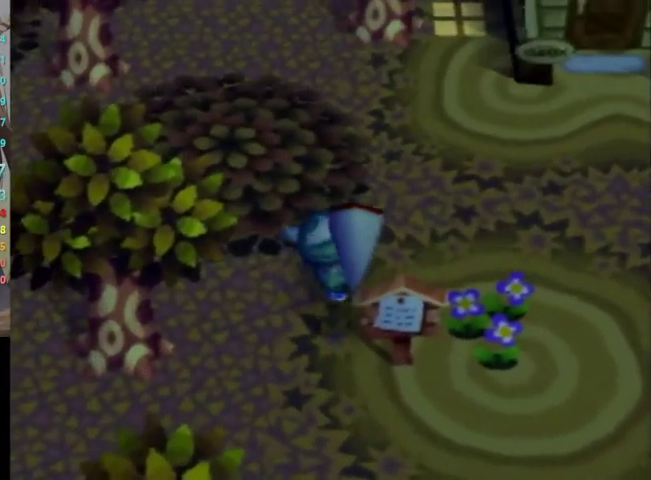
{"buttons": ["A"], "left_stick": "up", "right_stick": "center", "events": [[133, "left_stick", "up"], [300, "left_stick", "center"], [433, "left_stick", "up"]]}
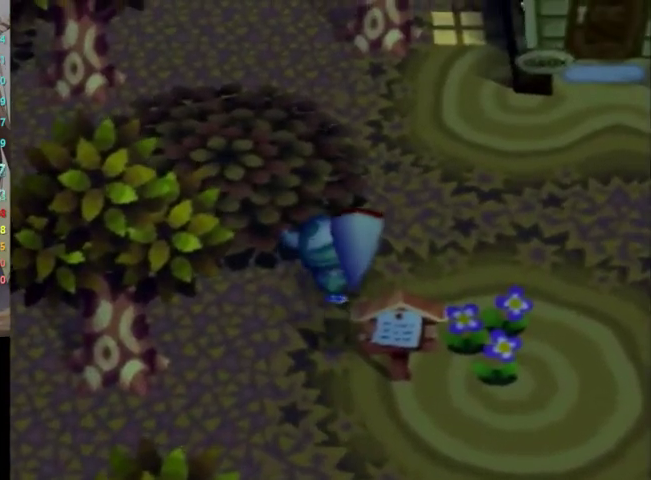
{"buttons": ["A"], "left_stick": "up", "right_stick": "center", "events": [[67, "left_stick", "center"], [167, "left_stick", "up"], [333, "left_stick", "center"], [400, "left_stick", "up"]]}
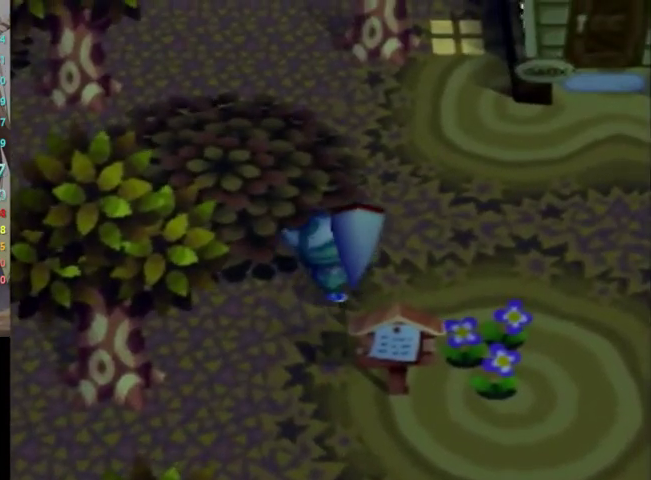
{"buttons": [], "left_stick": "up", "right_stick": "center", "events": [[500, "A", "up"]]}
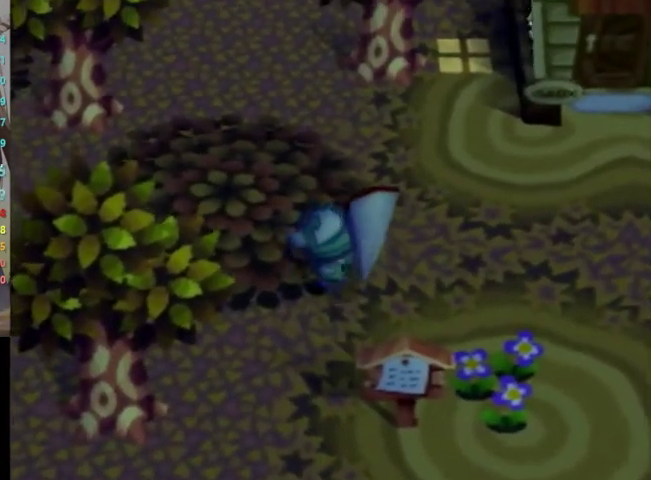
{"buttons": [], "left_stick": "center", "right_stick": "center", "events": [[33, "left_stick", "center"]]}
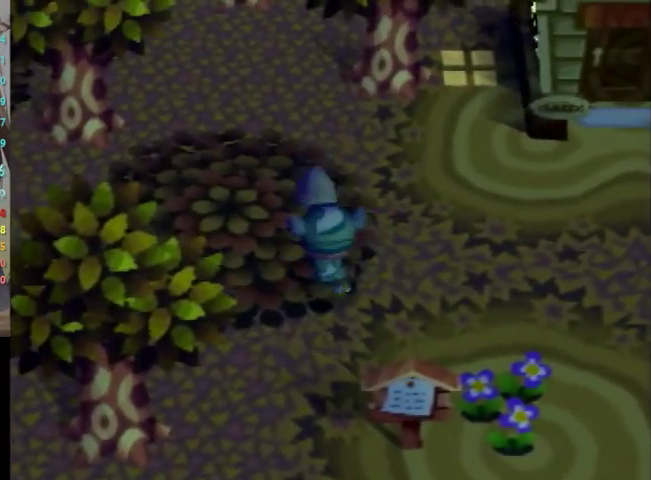
{"buttons": [], "left_stick": "center", "right_stick": "center", "events": []}
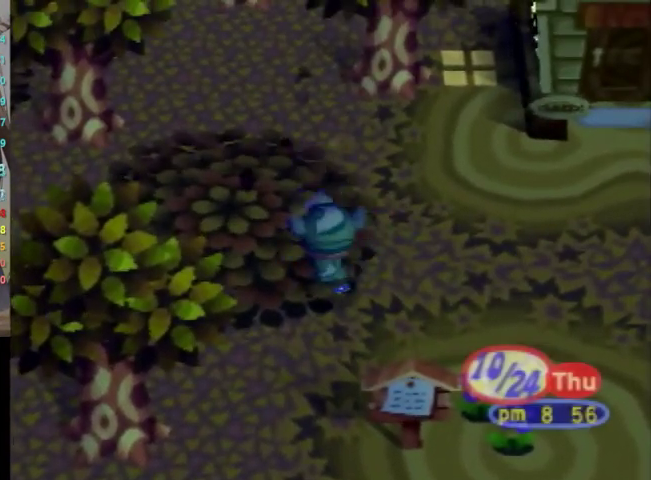
{"buttons": [], "left_stick": "up", "right_stick": "center", "events": [[33, "left_stick", "up"]]}
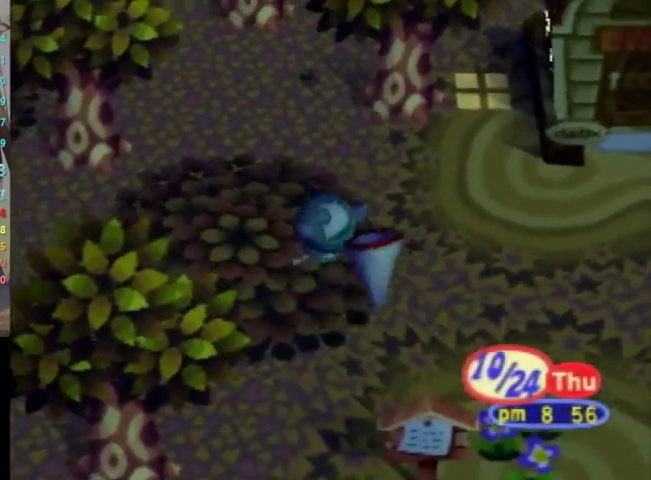
{"buttons": ["A"], "left_stick": "center", "right_stick": "center", "events": [[67, "A", "down"], [167, "left_stick", "center"], [333, "left_stick", "up"], [467, "left_stick", "center"]]}
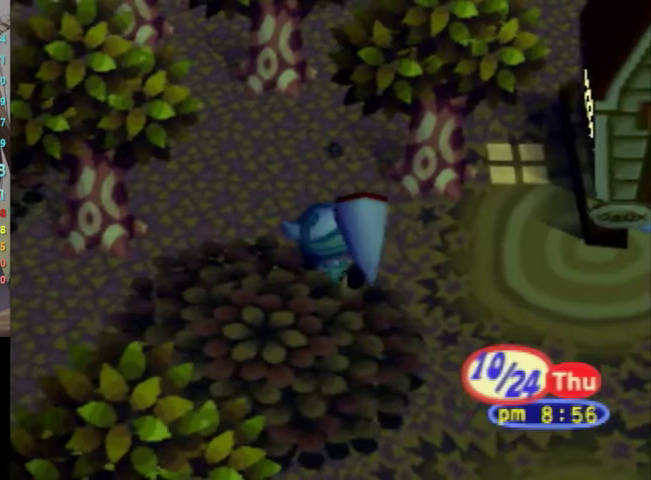
{"buttons": ["A"], "left_stick": "up", "right_stick": "center", "events": [[133, "left_stick", "up"], [333, "left_stick", "center"], [467, "left_stick", "up"]]}
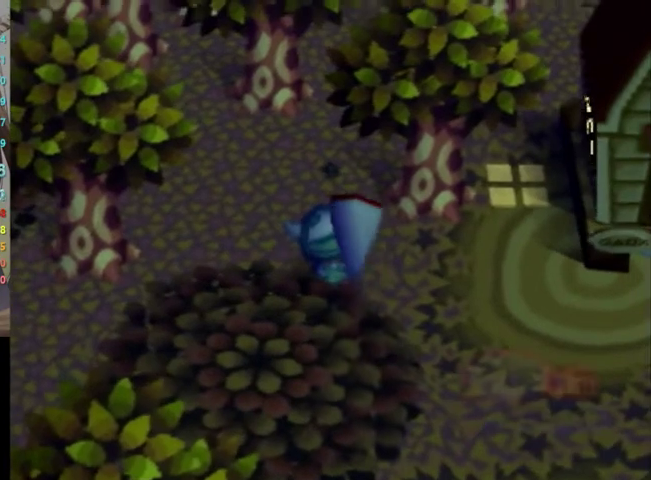
{"buttons": ["A"], "left_stick": "center", "right_stick": "center", "events": [[67, "left_stick", "center"], [333, "left_stick", "up"], [400, "left_stick", "center"]]}
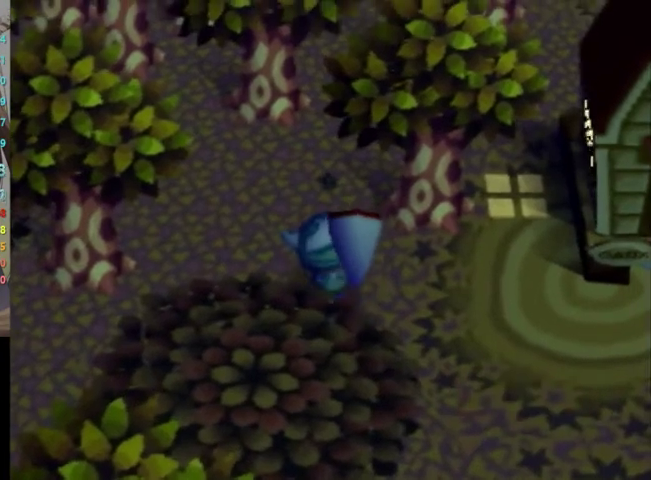
{"buttons": ["A"], "left_stick": "center", "right_stick": "center", "events": [[167, "left_stick", "up"], [267, "left_stick", "center"]]}
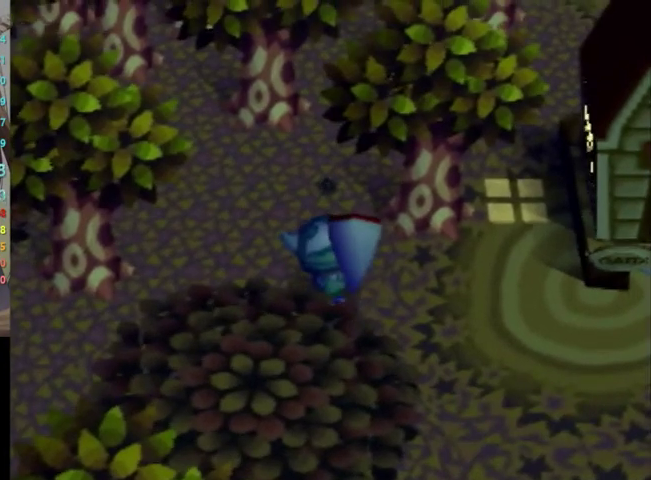
{"buttons": [], "left_stick": "center", "right_stick": "center", "events": [[33, "left_stick", "up"], [100, "left_stick", "center"], [333, "left_stick", "up"], [400, "left_stick", "center"], [467, "A", "up"]]}
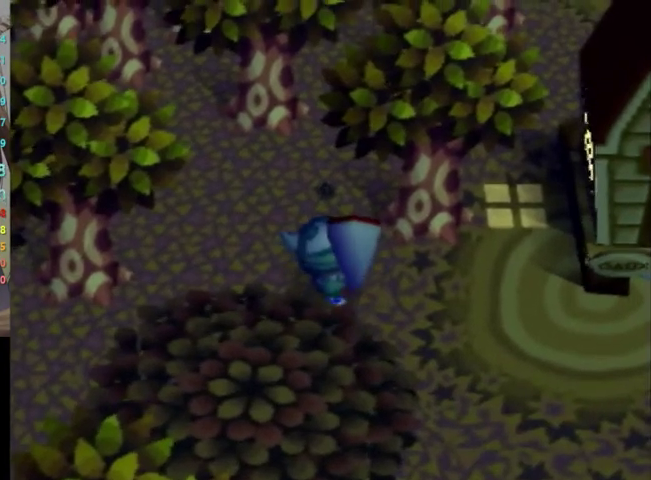
{"buttons": ["A", "B"], "left_stick": "center", "right_stick": "center", "events": [[500, "A", "down"], [500, "B", "down"]]}
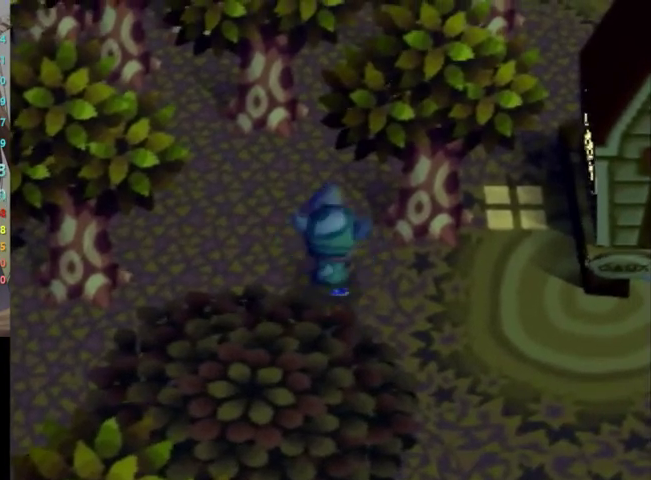
{"buttons": ["B"], "left_stick": "center", "right_stick": "up", "events": [[67, "B", "up"], [100, "A", "up"], [167, "A", "down"], [267, "A", "up"], [333, "A", "down"], [367, "B", "down"], [433, "A", "up"], [433, "B", "up"], [433, "right_stick", "up"], [467, "B", "down"]]}
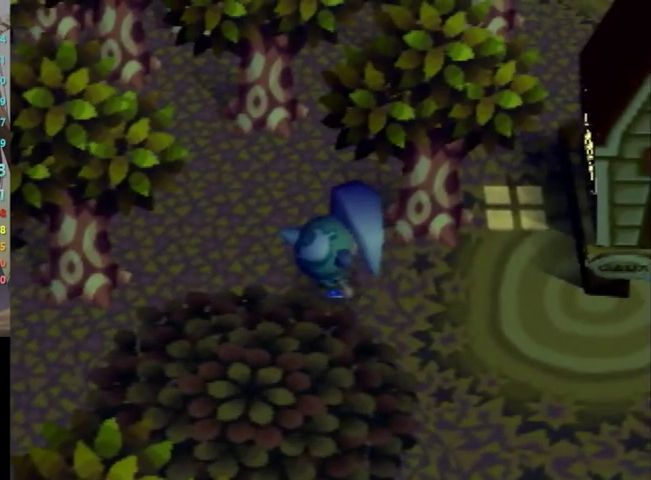
{"buttons": ["B"], "left_stick": "center", "right_stick": "center", "events": [[33, "B", "up"], [100, "right_stick", "center"], [133, "A", "down"], [200, "B", "down"], [233, "A", "up"], [233, "B", "up"], [333, "A", "down"], [333, "B", "down"], [433, "A", "up"]]}
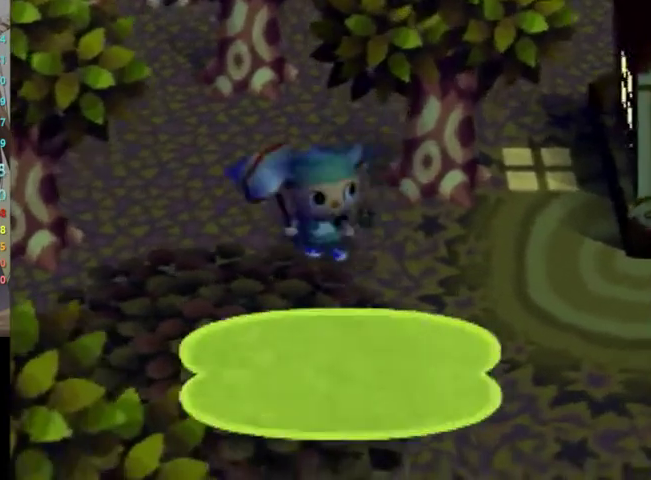
{"buttons": ["A", "B"], "left_stick": "center", "right_stick": "center", "events": [[33, "A", "down"], [100, "A", "up"], [100, "B", "up"], [167, "A", "down"], [167, "B", "down"], [300, "A", "up"], [300, "B", "up"], [367, "A", "down"], [367, "B", "down"], [433, "A", "up"], [467, "B", "up"], [500, "A", "down"], [500, "B", "down"]]}
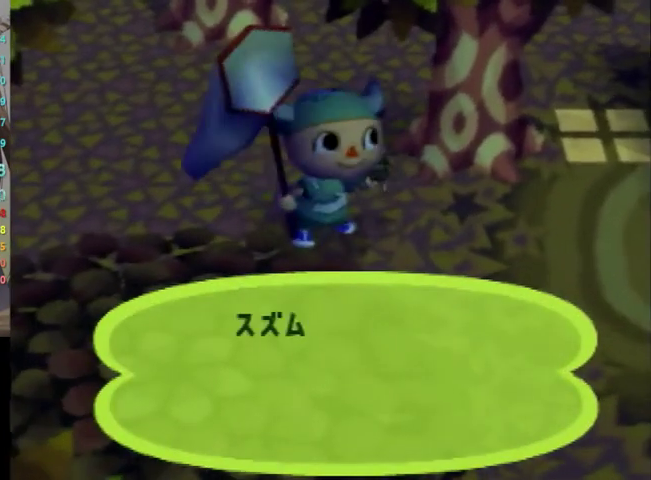
{"buttons": ["A", "B"], "left_stick": "center", "right_stick": "center", "events": [[100, "A", "up"], [100, "B", "up"], [167, "A", "down"], [167, "B", "down"], [267, "A", "up"], [267, "B", "up"], [333, "A", "down"], [333, "B", "down"], [433, "A", "up"], [467, "A", "down"]]}
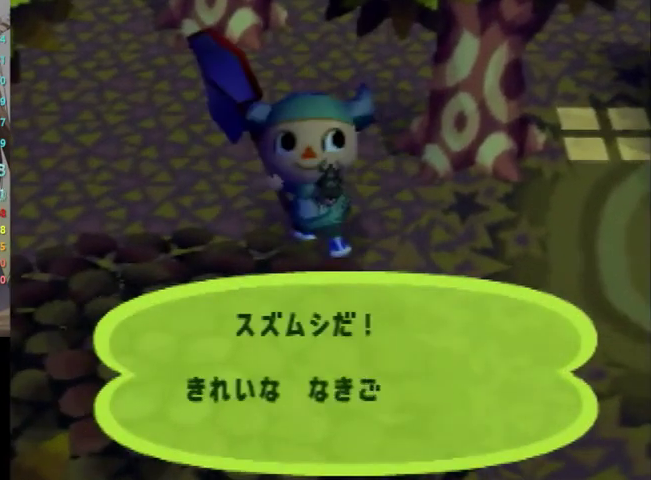
{"buttons": ["A", "B"], "left_stick": "center", "right_stick": "center", "events": [[67, "A", "up"], [67, "B", "up"], [133, "A", "down"], [133, "B", "down"], [267, "A", "up"], [267, "B", "up"], [300, "A", "down"], [300, "B", "down"], [400, "A", "up"], [433, "B", "up"], [500, "A", "down"], [500, "B", "down"]]}
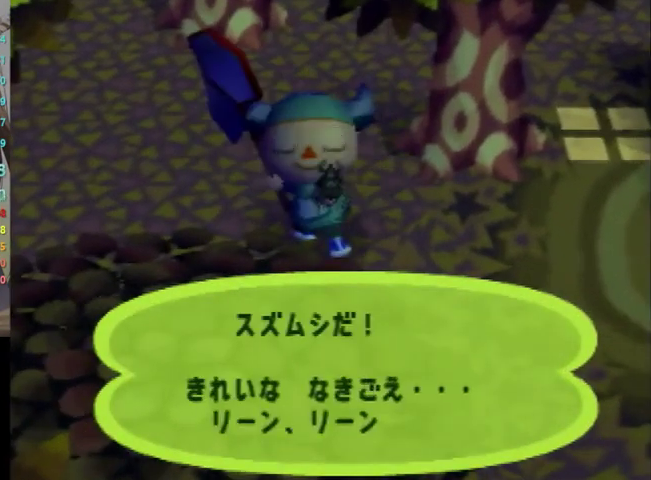
{"buttons": ["A", "B"], "left_stick": "center", "right_stick": "center", "events": [[100, "A", "up"], [100, "B", "up"], [133, "B", "down"], [167, "A", "down"], [267, "A", "up"], [300, "A", "down"], [433, "A", "up"], [433, "B", "up"], [500, "A", "down"], [500, "B", "down"]]}
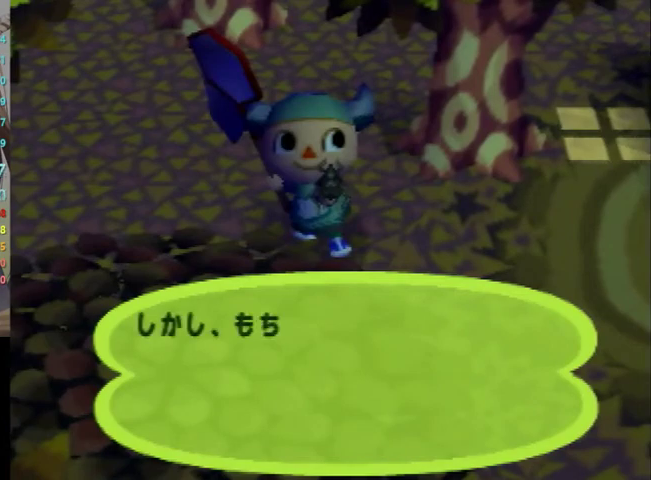
{"buttons": ["B"], "left_stick": "center", "right_stick": "center", "events": [[100, "A", "up"], [133, "B", "up"], [500, "B", "down"]]}
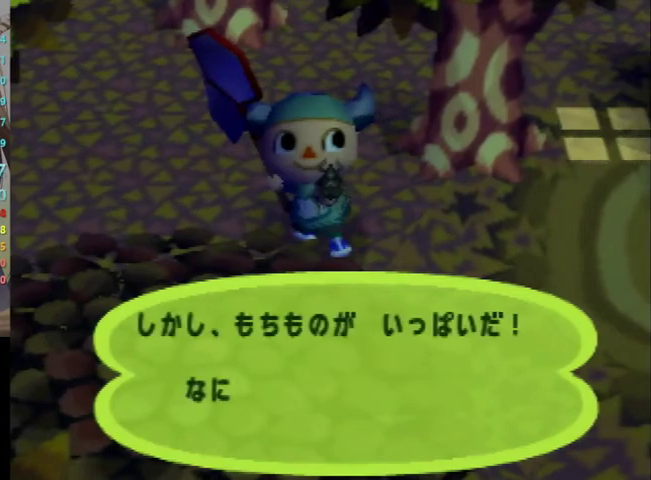
{"buttons": [], "left_stick": "center", "right_stick": "center", "events": [[100, "B", "up"], [200, "B", "down"], [267, "B", "up"], [367, "B", "down"], [467, "B", "up"]]}
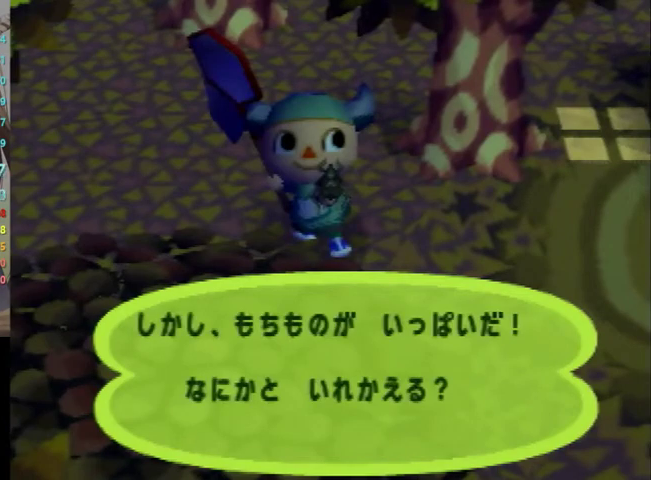
{"buttons": ["B"], "left_stick": "center", "right_stick": "center", "events": [[33, "B", "down"], [133, "B", "up"], [200, "B", "down"], [267, "B", "up"], [333, "B", "down"], [367, "B", "up"], [467, "B", "down"]]}
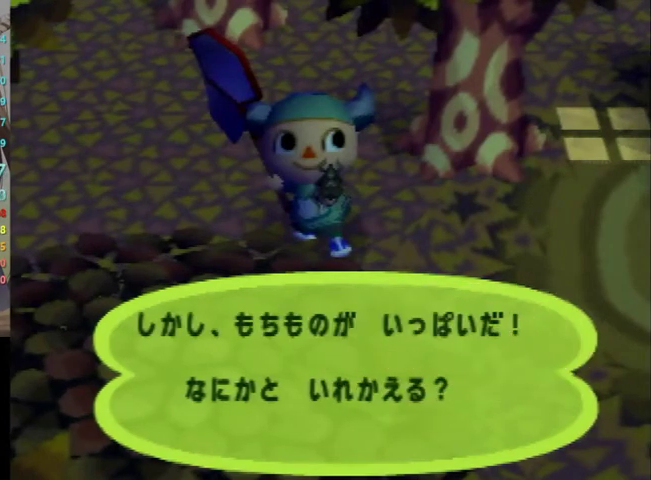
{"buttons": ["L1"], "left_stick": "up", "right_stick": "center", "events": [[33, "B", "up"], [100, "B", "down"], [233, "B", "up"], [333, "L1", "down"], [367, "left_stick", "up"]]}
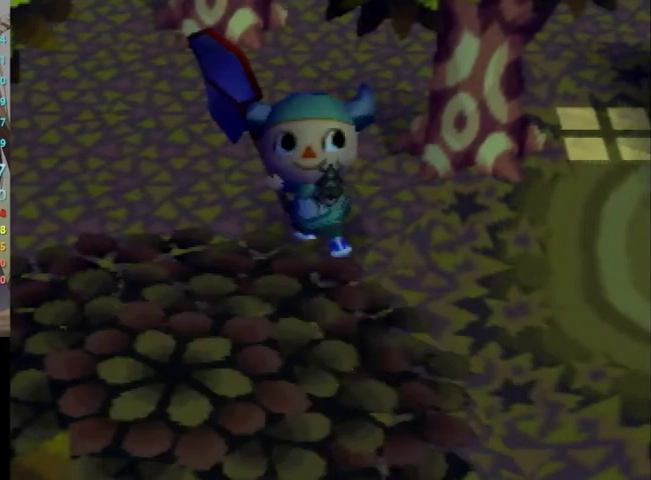
{"buttons": ["L1"], "left_stick": "up", "right_stick": "center", "events": []}
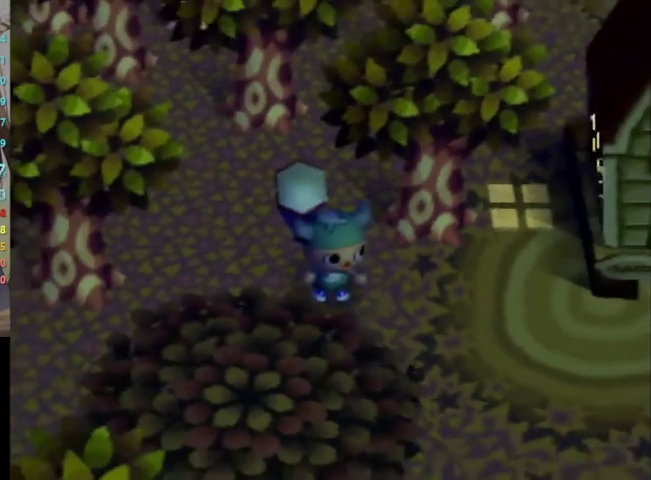
{"buttons": ["L1"], "left_stick": "up", "right_stick": "center", "events": []}
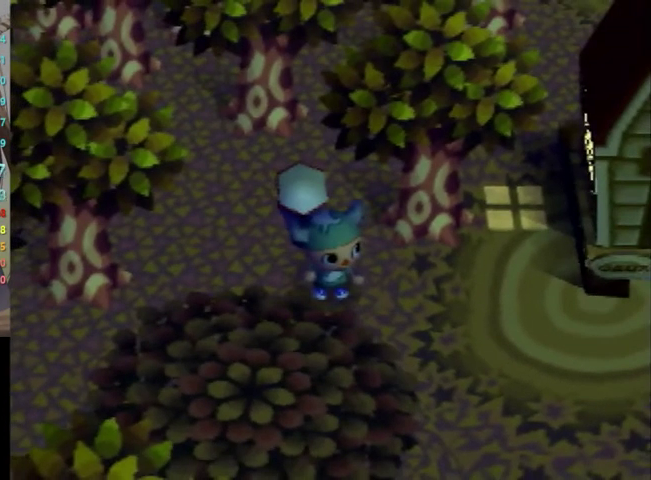
{"buttons": ["L1"], "left_stick": "up", "right_stick": "center", "events": []}
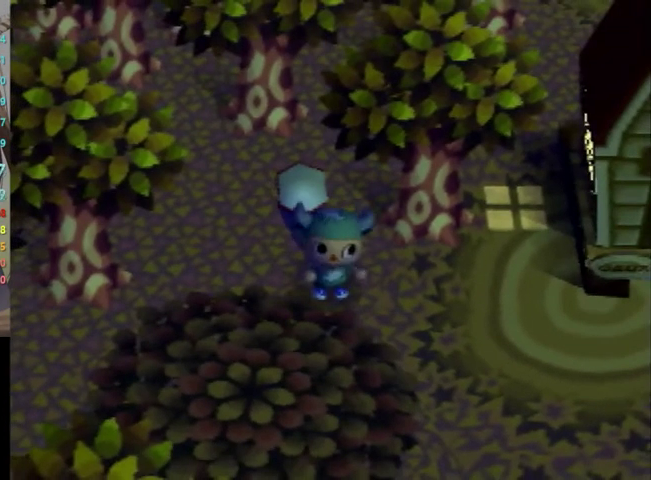
{"buttons": ["L1"], "left_stick": "up", "right_stick": "center", "events": []}
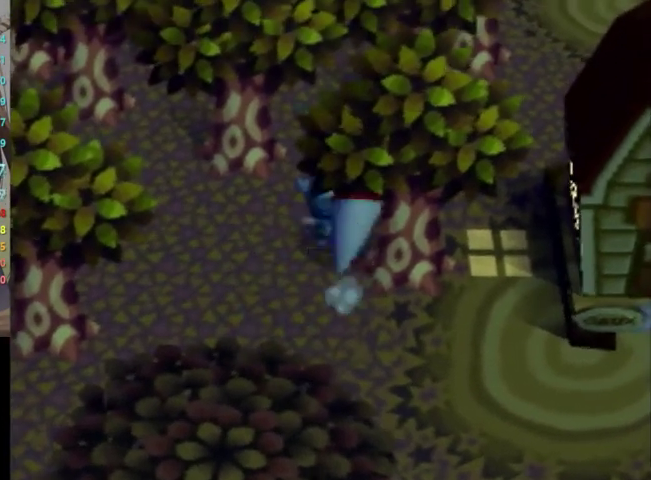
{"buttons": ["L1"], "left_stick": "up", "right_stick": "center", "events": []}